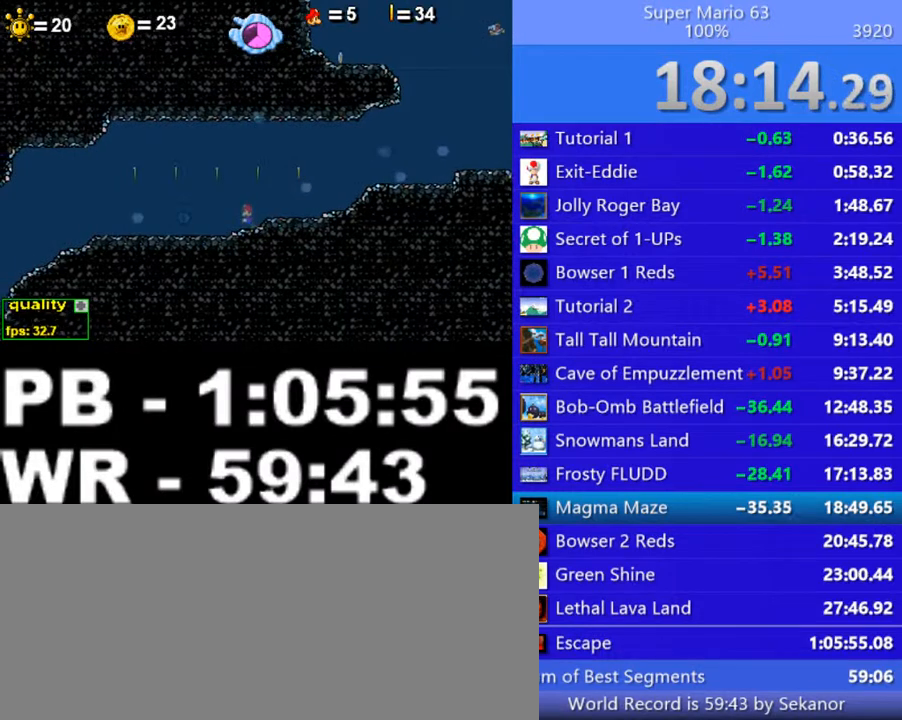
Gameplay with keyboard; each line is a JSON object with the keys held at the frame after it. "events" lists presses ("down") and releases ("up") of ".", "/", "0", "1", "2", "3", "4", "5", "6", "7", "8", "9", "a", "alt_l", "alt_r", "b", "backslash", "backspace", "c", "caps_lock", "comma", "ctrl_l", "ctrl_r", "d", "down", "e", "equals", "escape", "f", "f1", "f10", "f11", "f12", "f2", "f3", "f4", "f5", "f6", "f7", "f8", "f9", "g", "h", "i", "j", "k", "l", "lbracket", "left", "m", "minus", "n", "o", "p", "q", "quote", "r", "rbracket", "return", "right", "s", "semicolon", "shift_l", "shift_r", "space", "super", "t", "tab", "tilde", "u", "up", "v", "w", "x", "y" and "z" between this image and that frame as [ms after this image, input, new state], when the widget could be followed in between. No other keys are recorded. Mouse input is not recorded.
{"keys": ["left"], "events": []}
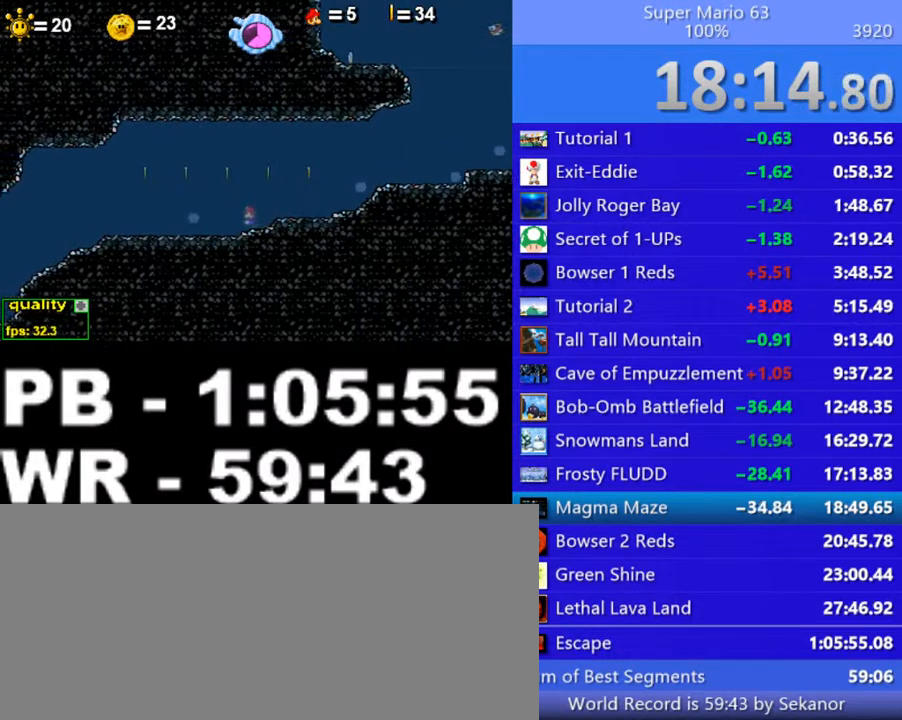
{"keys": ["left"], "events": []}
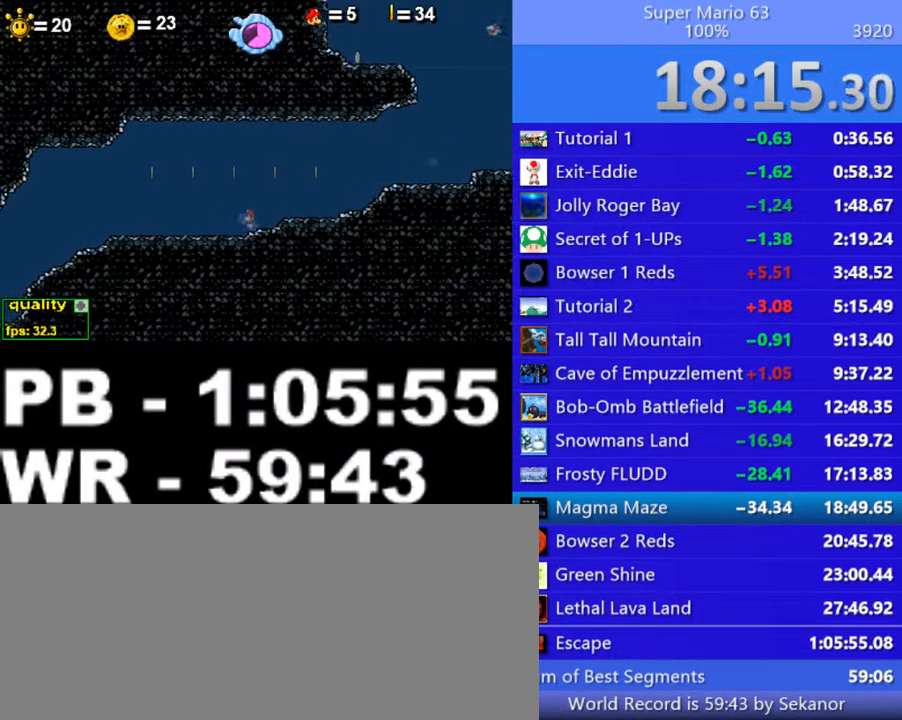
{"keys": ["left"], "events": []}
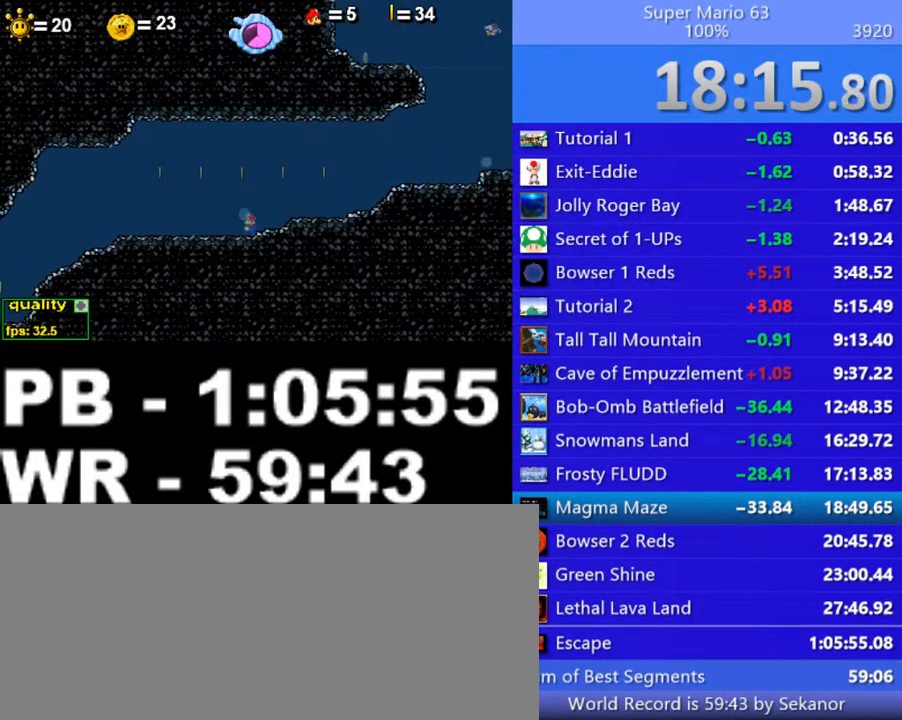
{"keys": ["left"], "events": []}
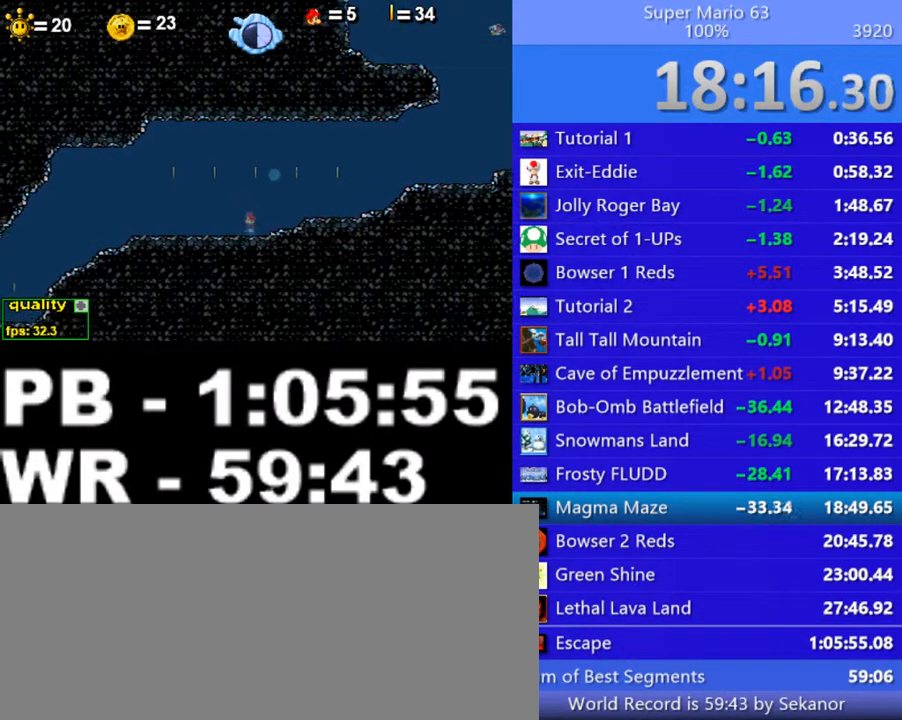
{"keys": ["c", "down"], "events": [[100, "down", "down"], [100, "left", "up"], [150, "shift_l", "down"], [350, "shift_l", "up"], [450, "c", "down"]]}
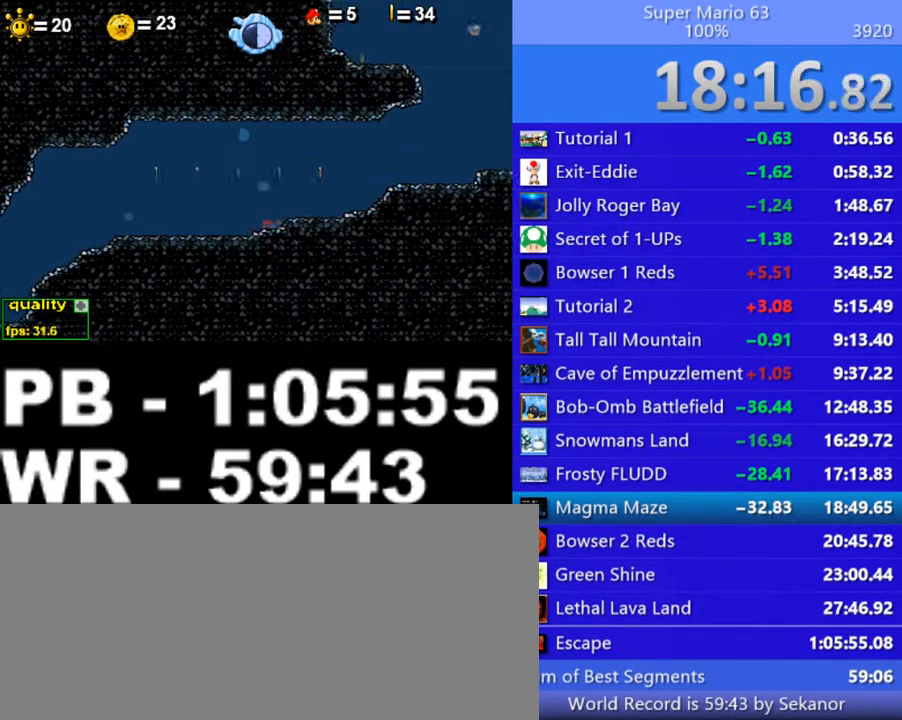
{"keys": ["left", "up"], "events": [[50, "left", "down"], [100, "down", "up"], [150, "c", "up"], [350, "up", "down"]]}
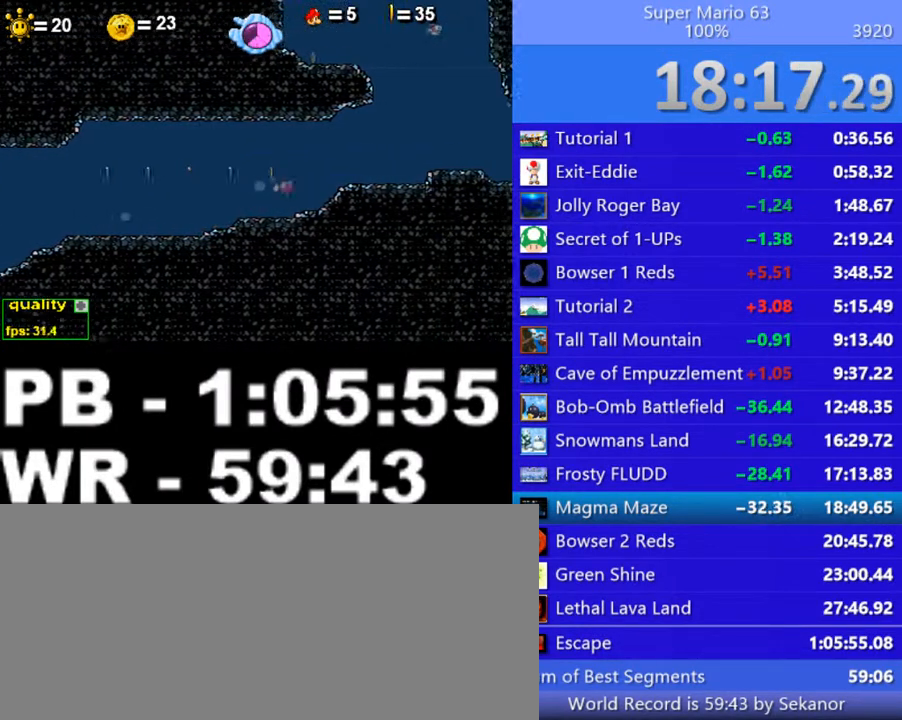
{"keys": ["left", "shift_l"], "events": [[50, "shift_l", "down"], [100, "shift_l", "up"], [100, "up", "up"], [500, "shift_l", "down"]]}
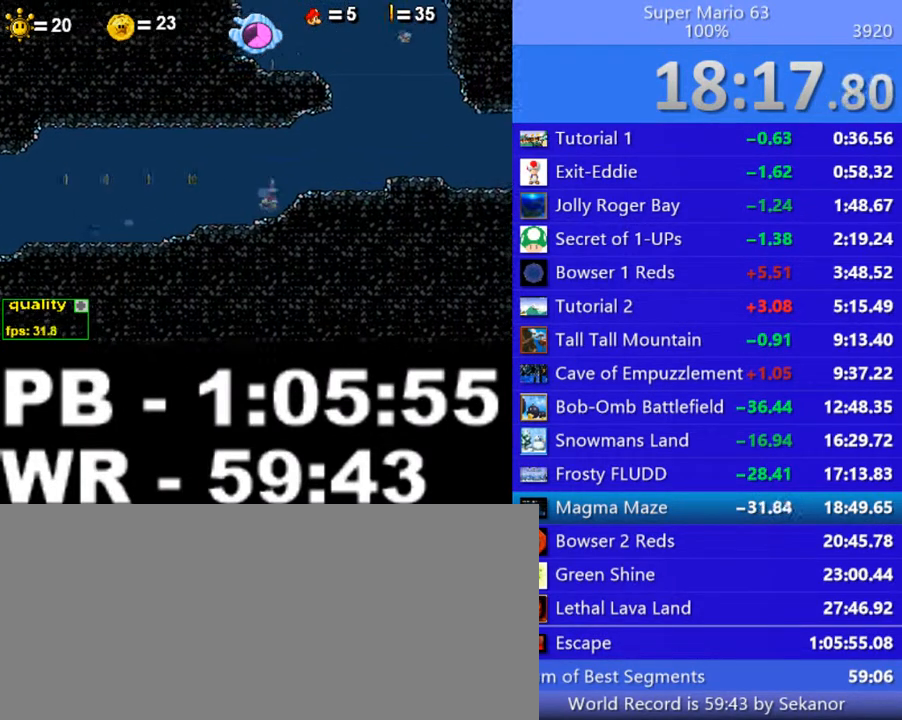
{"keys": ["left"], "events": [[150, "shift_l", "up"]]}
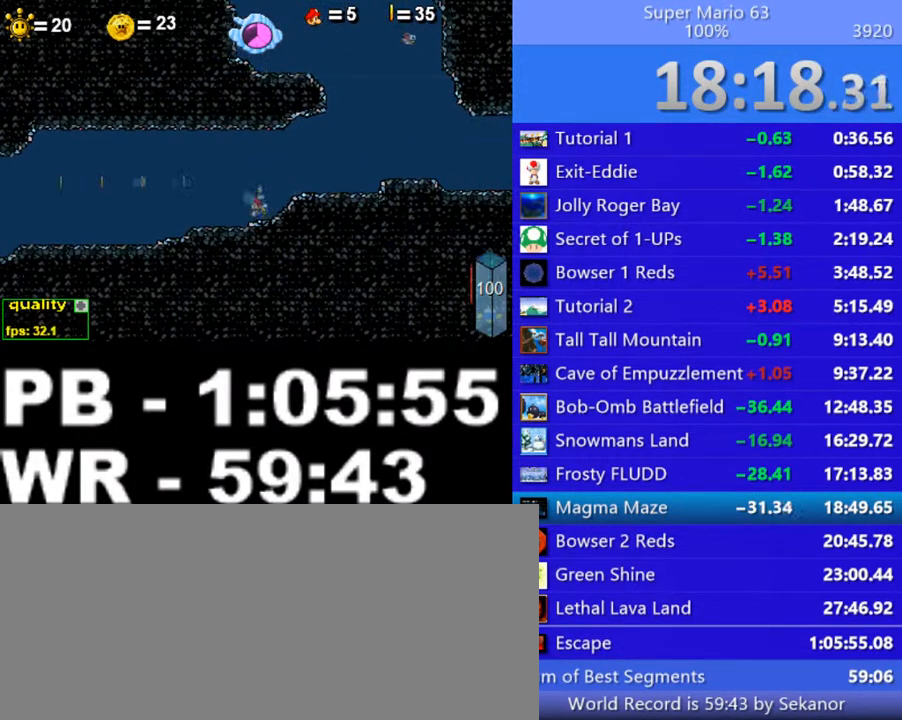
{"keys": ["left"], "events": []}
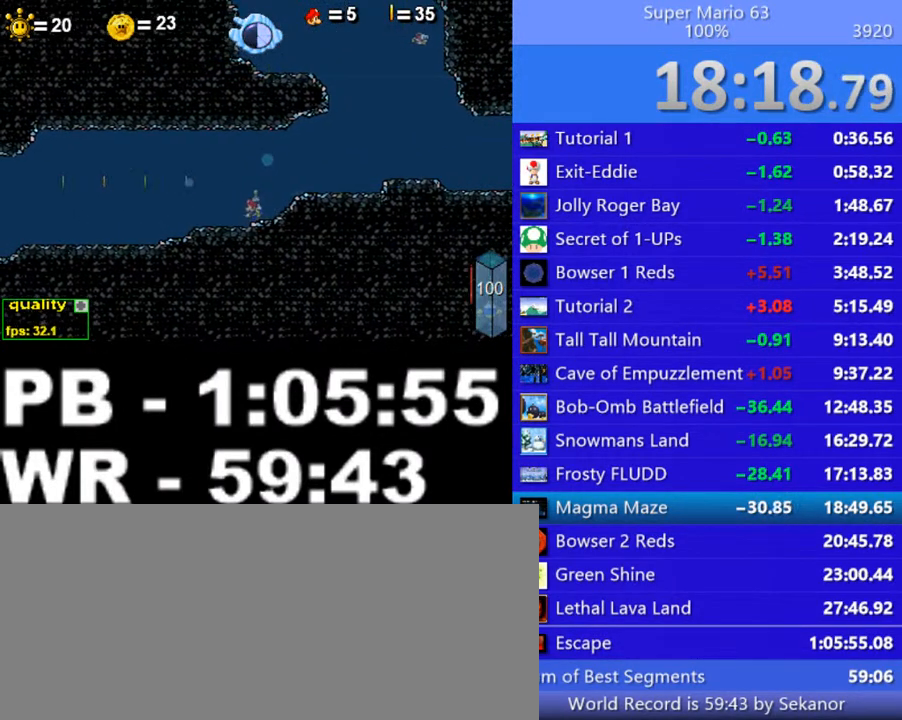
{"keys": ["left"], "events": []}
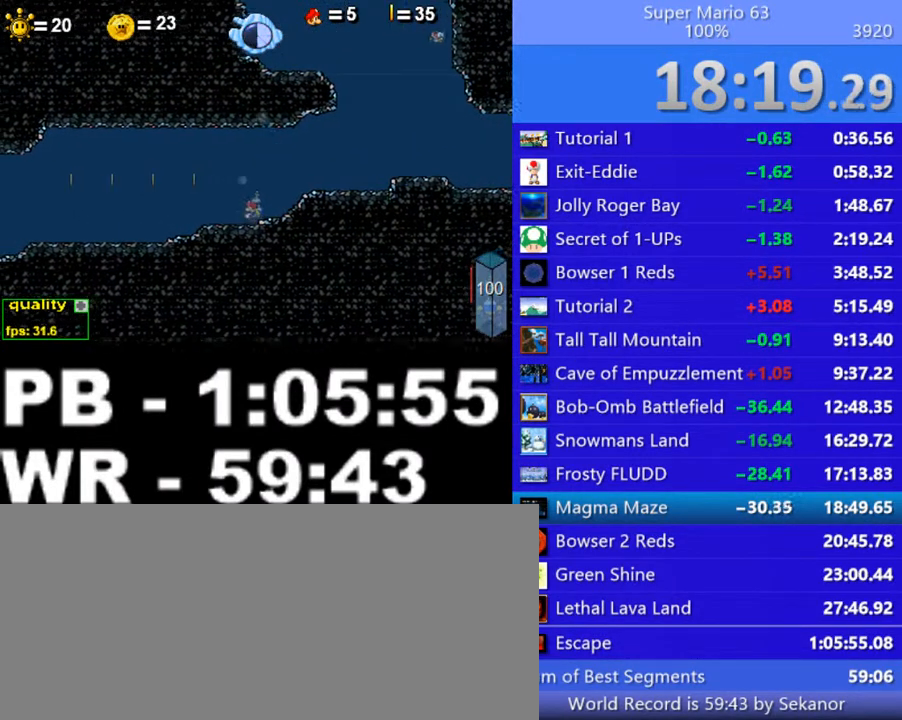
{"keys": ["left"], "events": []}
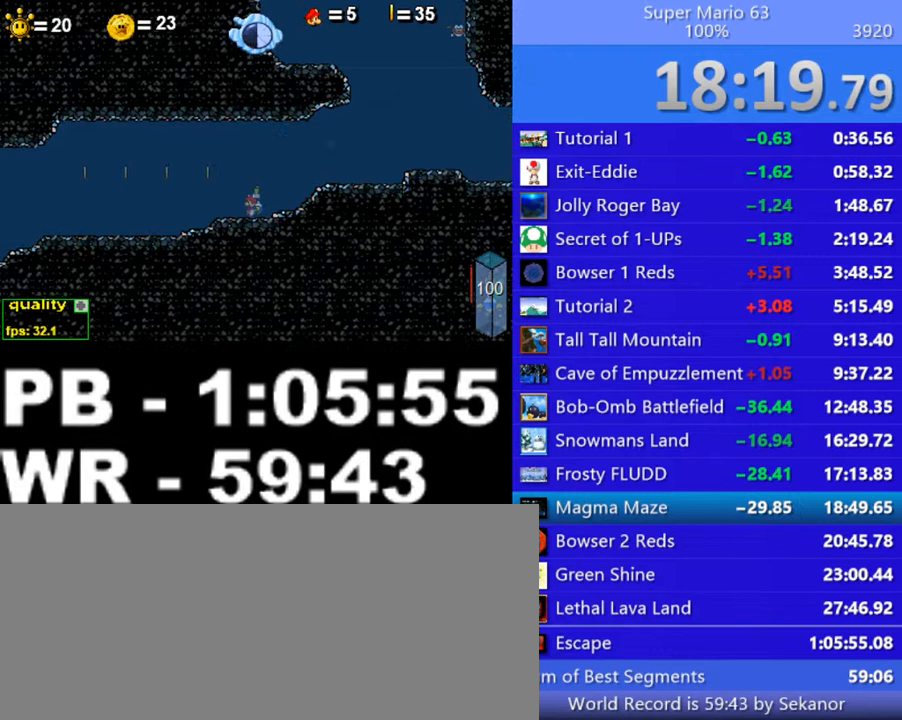
{"keys": ["left"], "events": []}
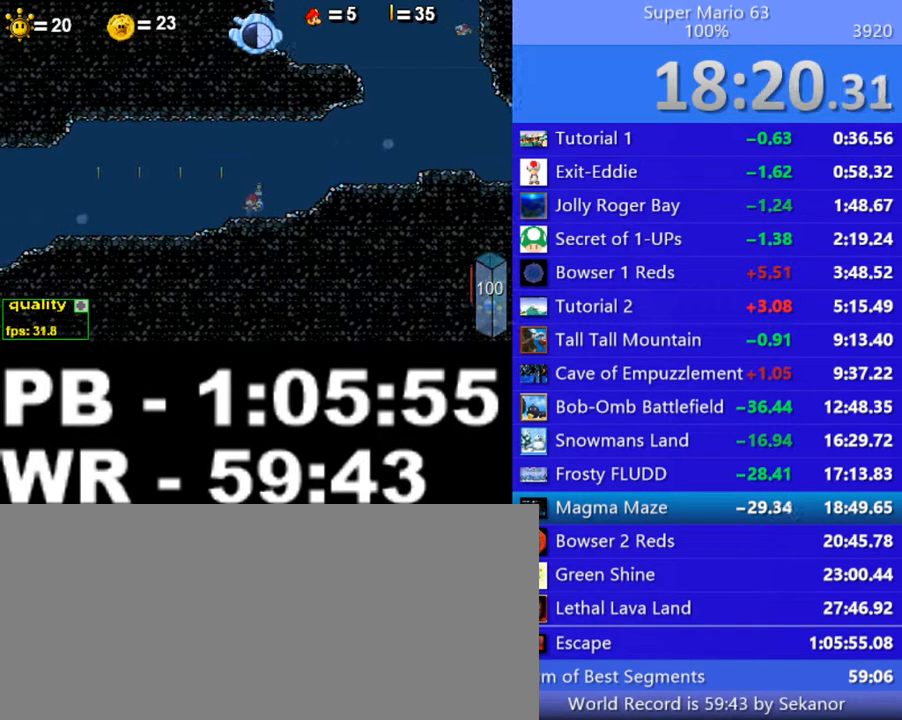
{"keys": ["left"], "events": []}
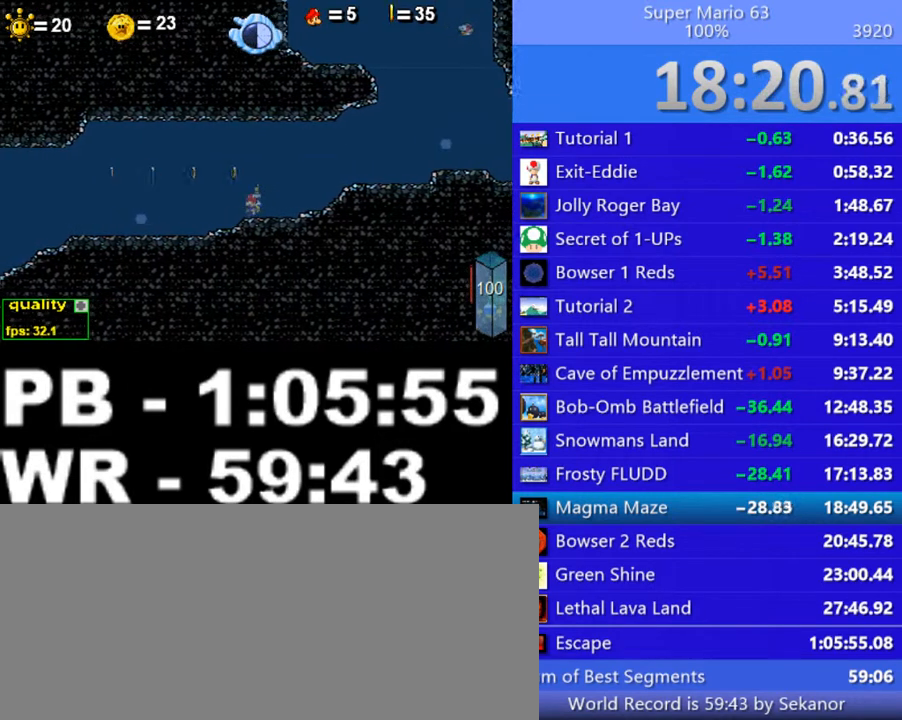
{"keys": ["left"], "events": []}
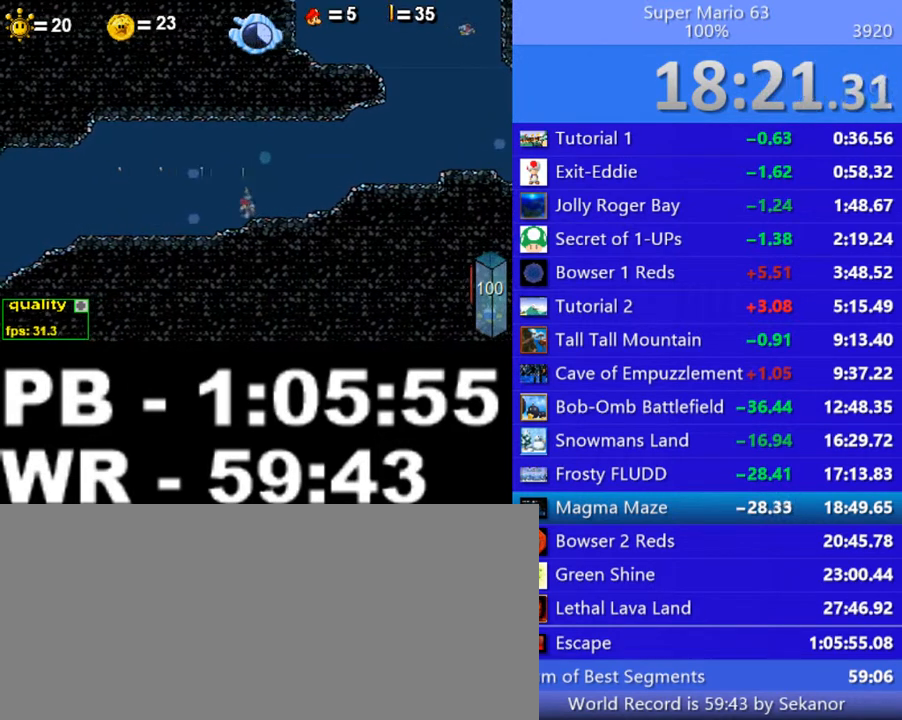
{"keys": ["left"], "events": []}
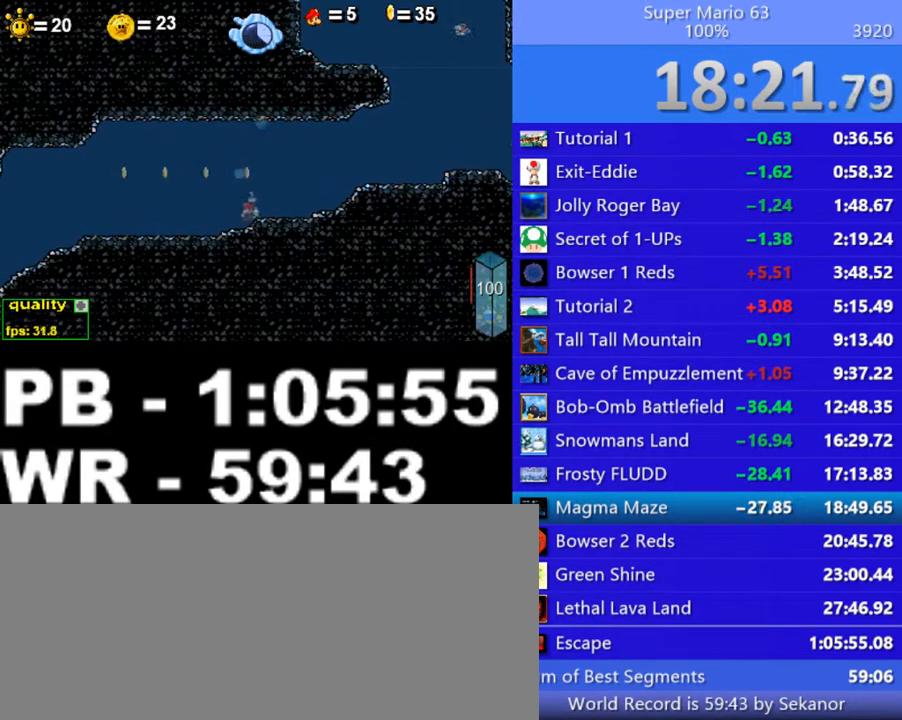
{"keys": ["left"], "events": []}
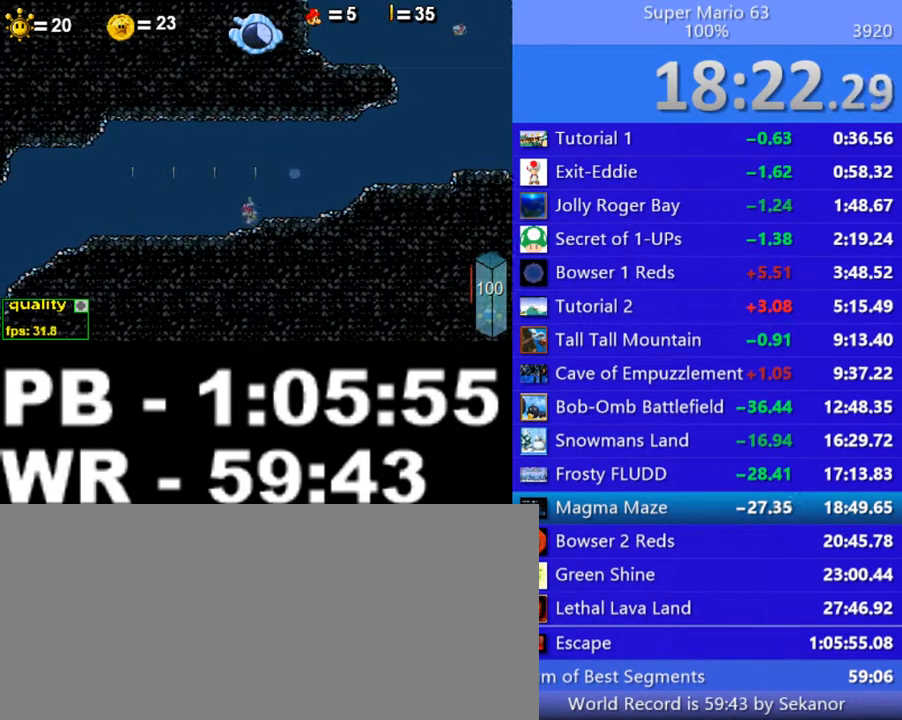
{"keys": ["left"], "events": []}
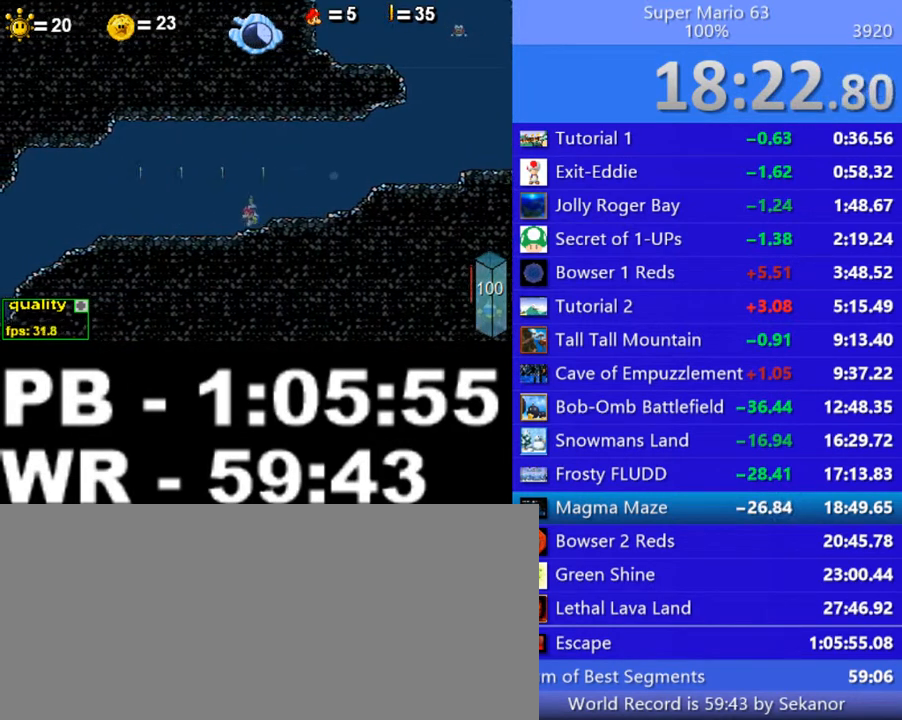
{"keys": ["left"], "events": []}
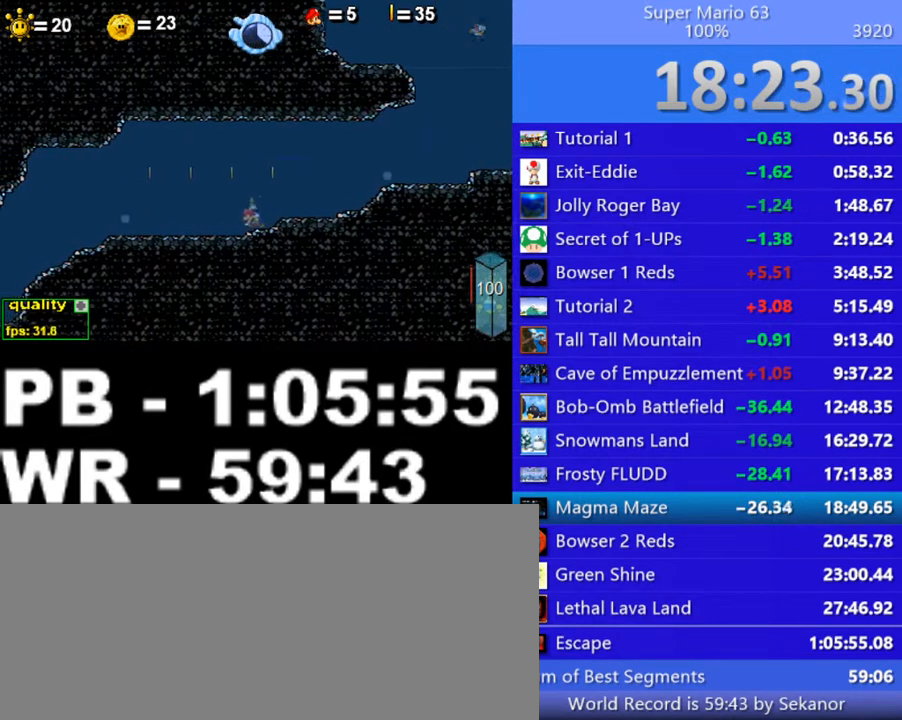
{"keys": ["left"], "events": []}
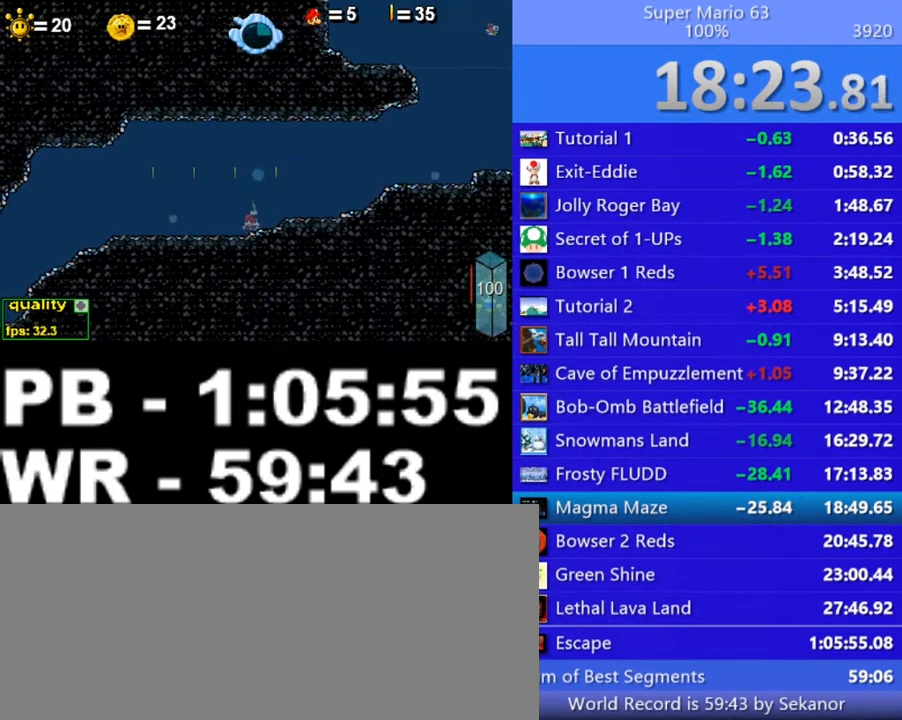
{"keys": ["left"], "events": []}
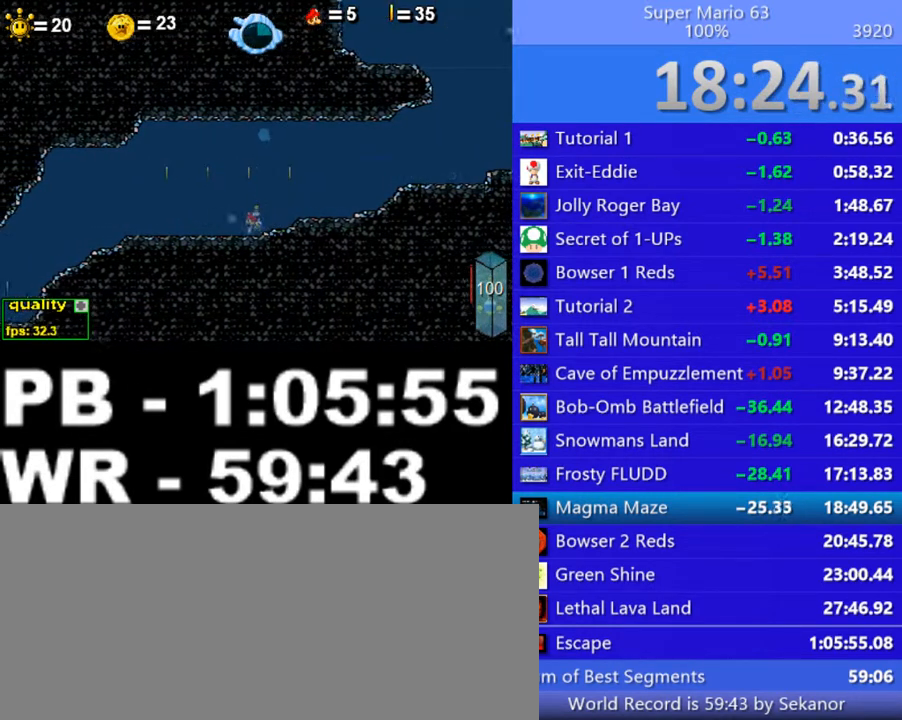
{"keys": ["c", "down"], "events": [[200, "down", "down"], [200, "left", "up"], [250, "c", "down"]]}
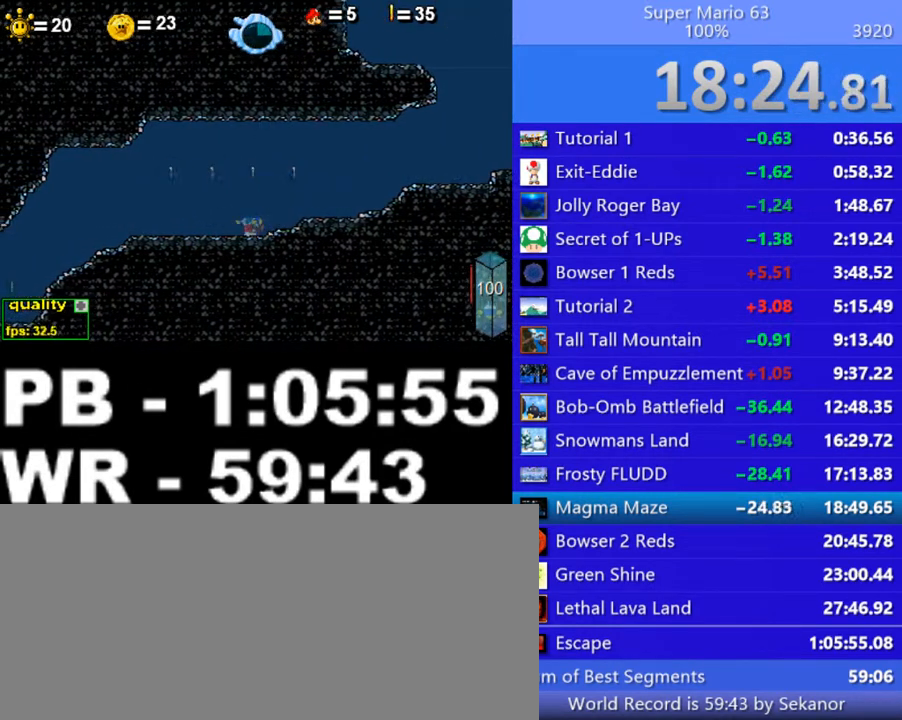
{"keys": ["c", "down"], "events": []}
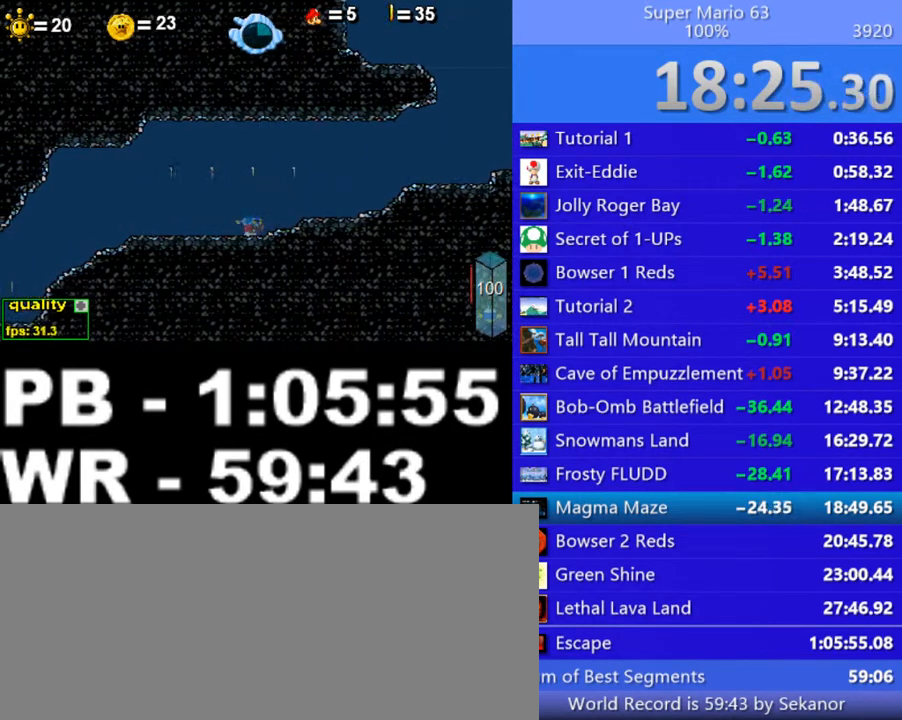
{"keys": ["c", "down", "left"], "events": [[450, "left", "down"]]}
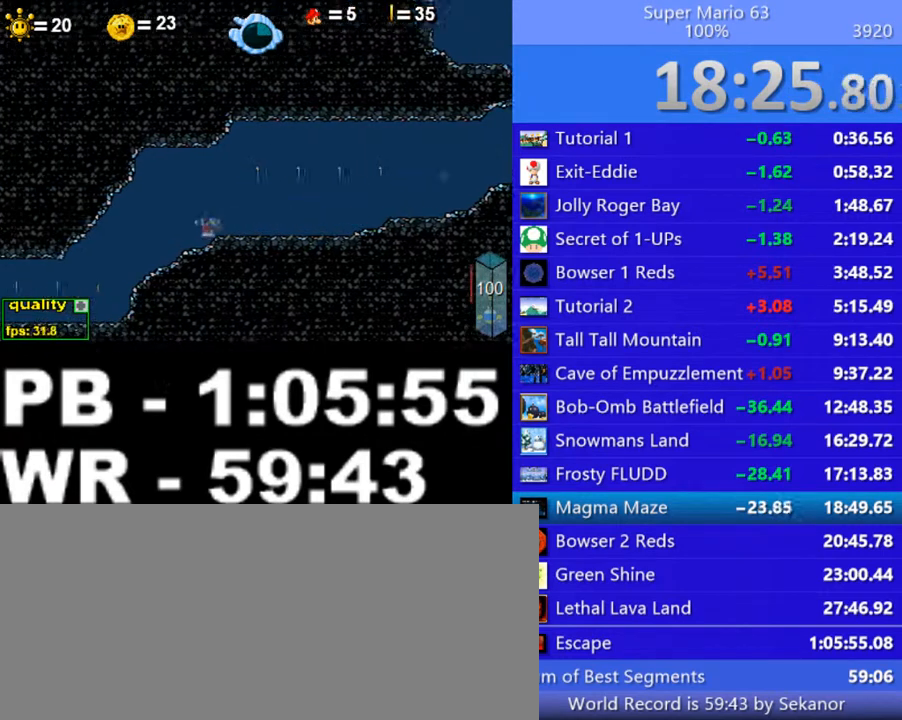
{"keys": ["left"], "events": [[100, "c", "up"], [100, "down", "up"]]}
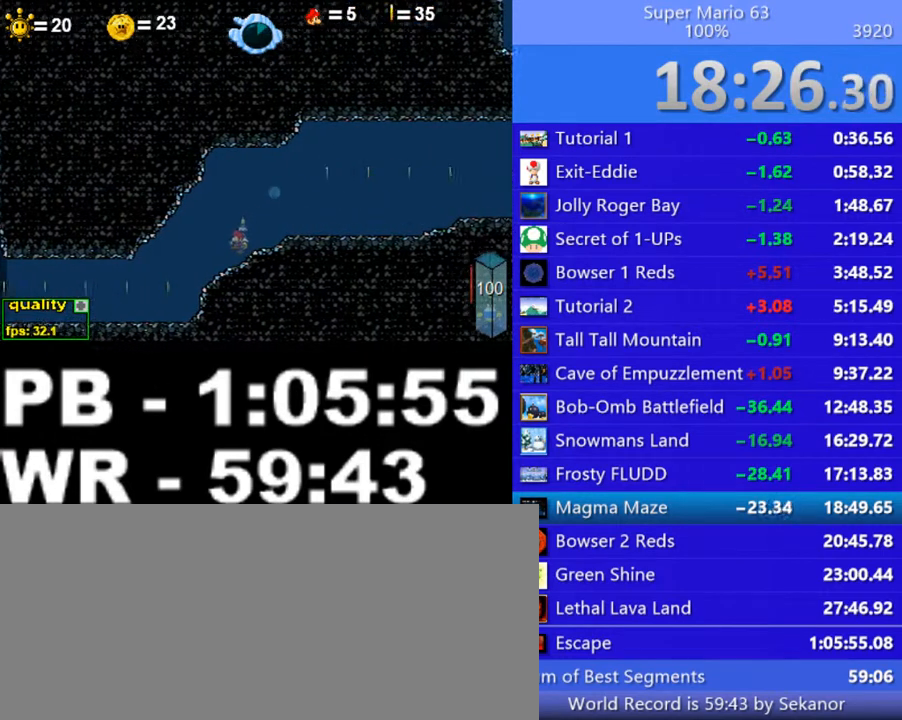
{"keys": ["left"], "events": []}
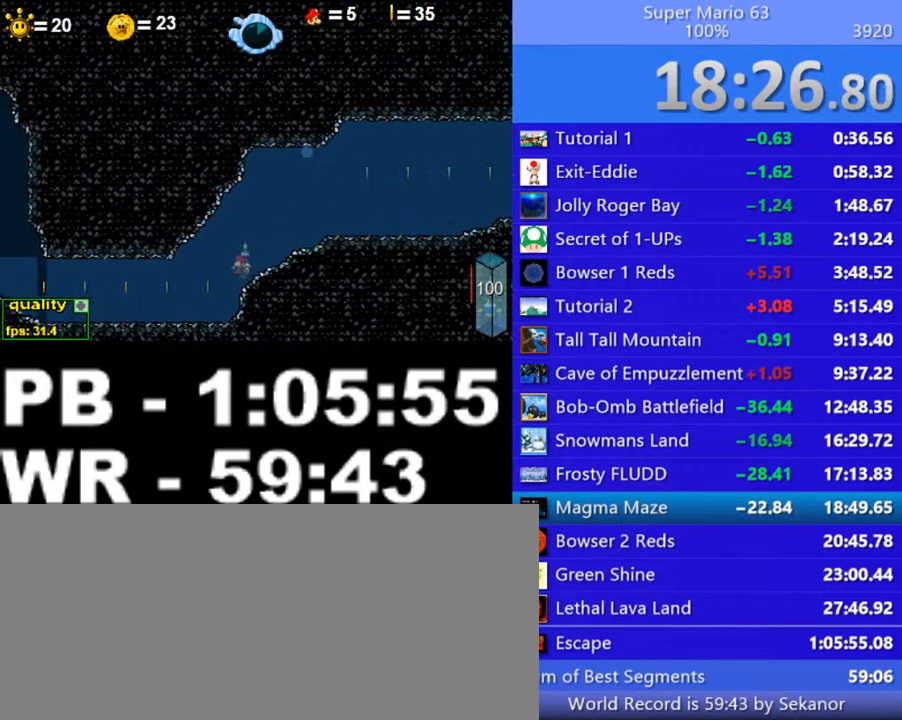
{"keys": ["left"], "events": []}
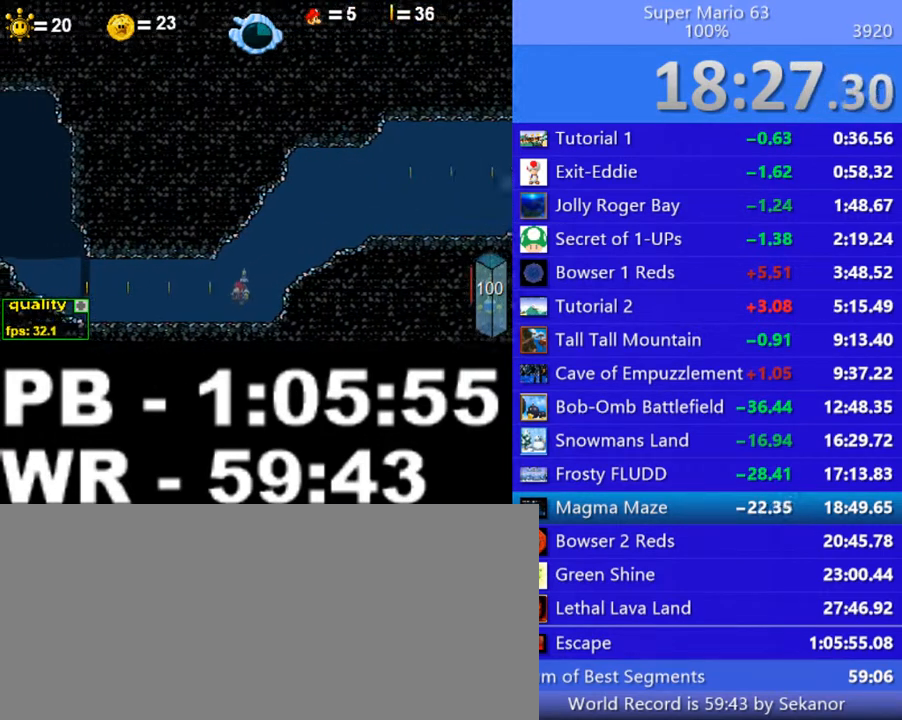
{"keys": ["left", "semicolon"], "events": [[200, "up", "down"], [250, "up", "up"], [400, "semicolon", "down"]]}
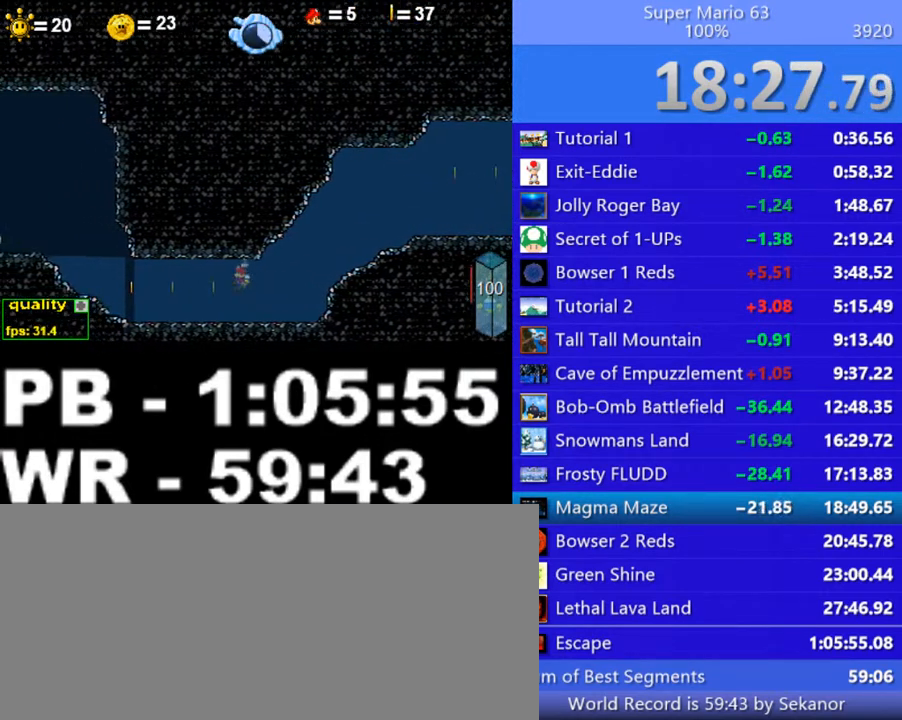
{"keys": ["left", "semicolon"], "events": []}
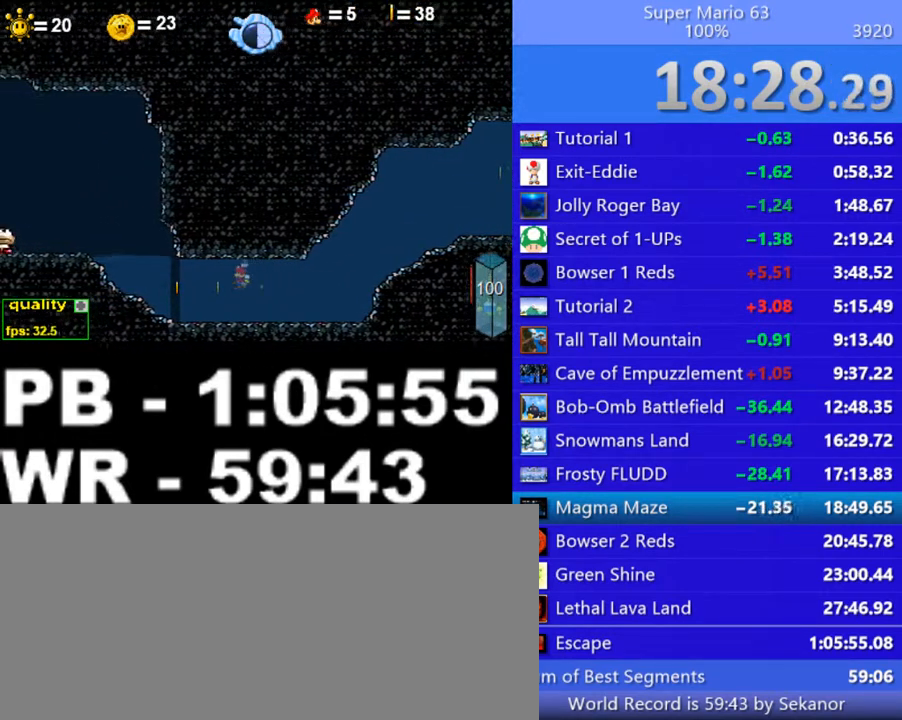
{"keys": ["left"], "events": [[400, "semicolon", "up"]]}
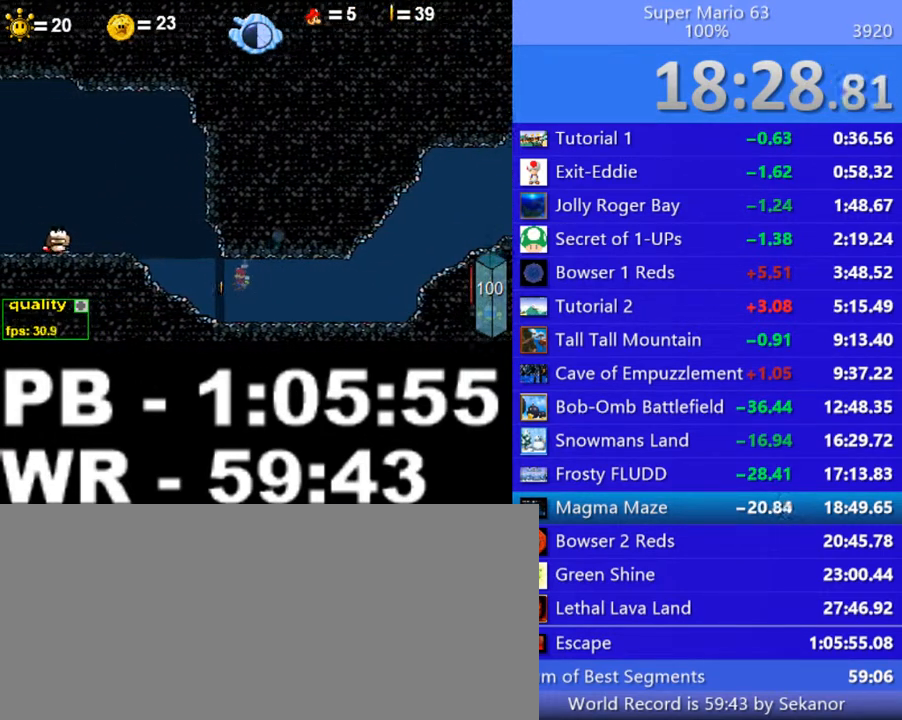
{"keys": ["c", "left", "up"], "events": [[150, "c", "down"], [200, "up", "down"], [250, "up", "up"], [300, "up", "down"], [350, "up", "up"], [400, "up", "down"]]}